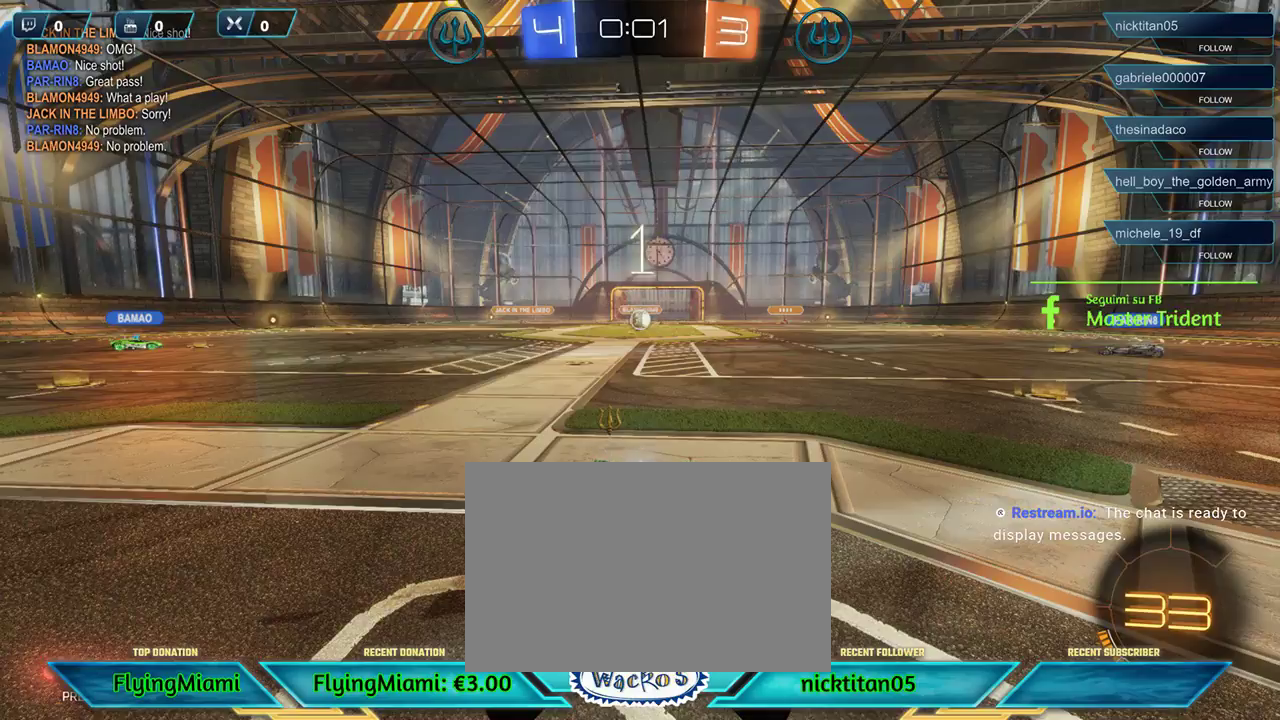
Gameplay with a controller (Xbox layout); each line is a JSON object with the inputs held at the frame after it. "events" lists button and stick changes between this image and that frame as [ms after this image, input, new state], when the widget could be followed in between. Not read: R3.
{"buttons": ["R2"], "left_stick": "right", "events": [[100, "R2", "down"], [367, "L1", "down"], [367, "left_stick", "right"], [500, "L1", "up"]]}
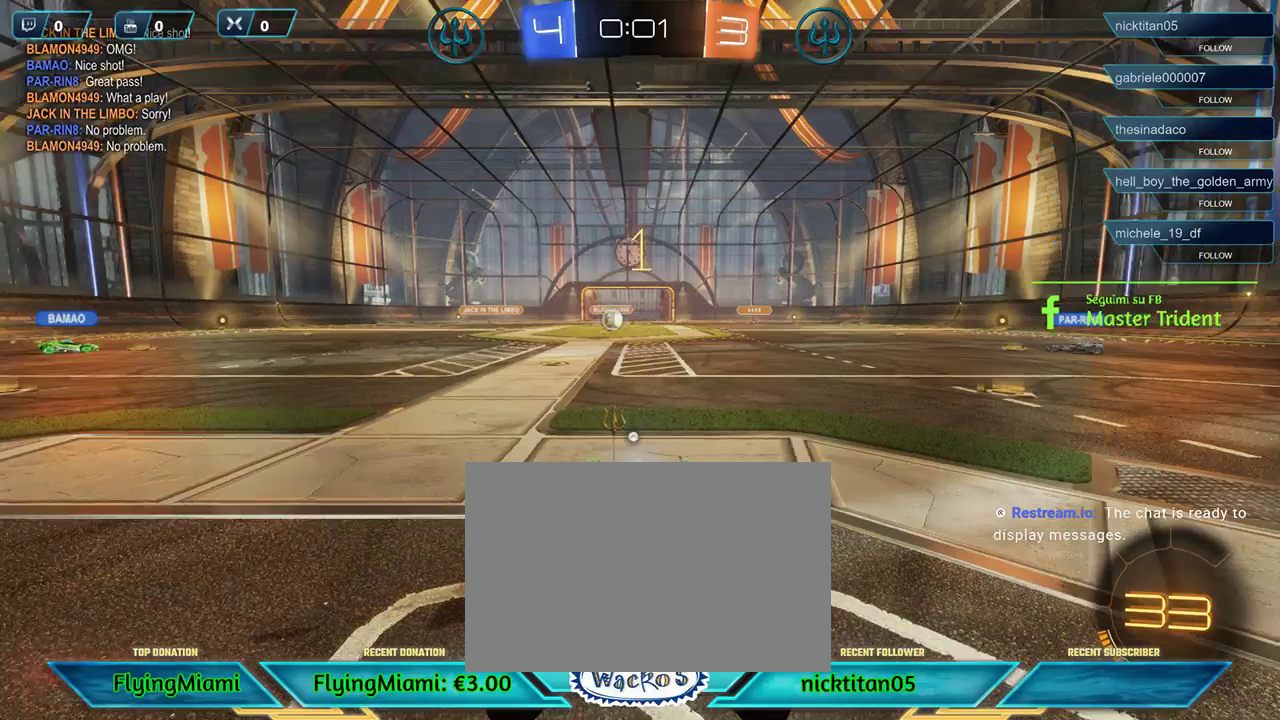
{"buttons": ["R1", "R2"], "left_stick": "right", "events": [[233, "R1", "down"]]}
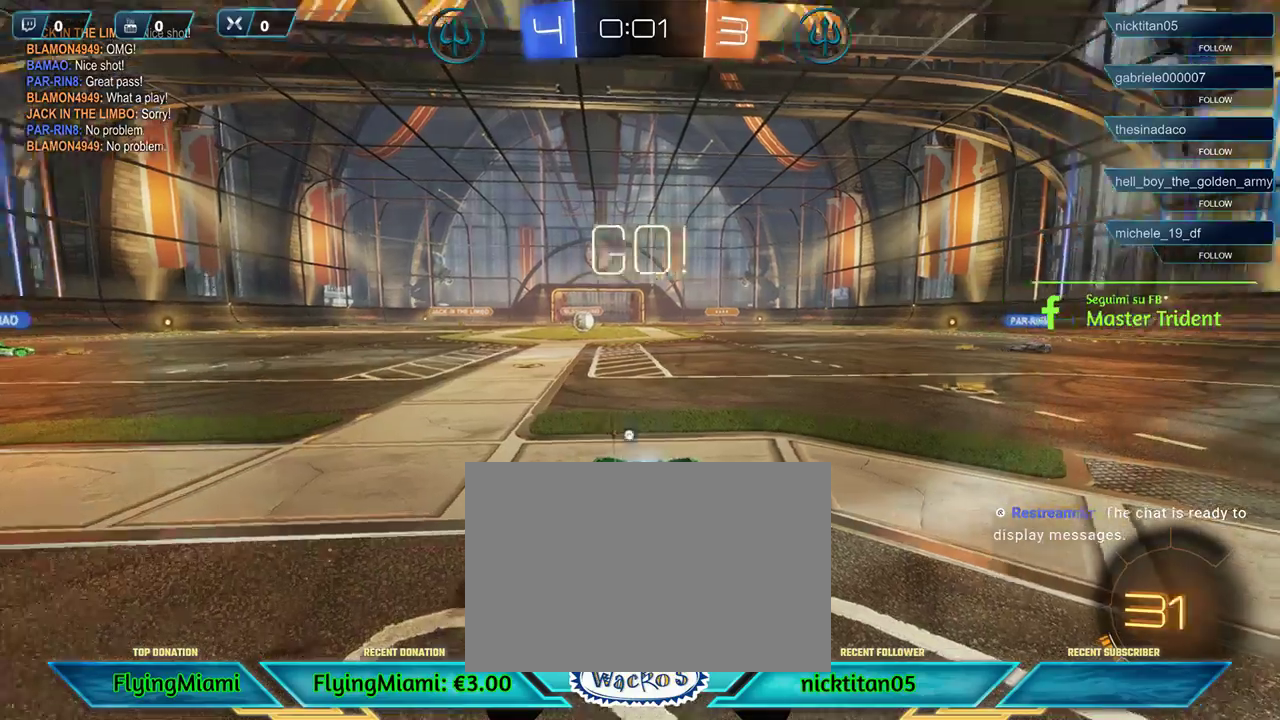
{"buttons": ["R1", "R2"], "left_stick": "center", "events": [[333, "left_stick", "center"]]}
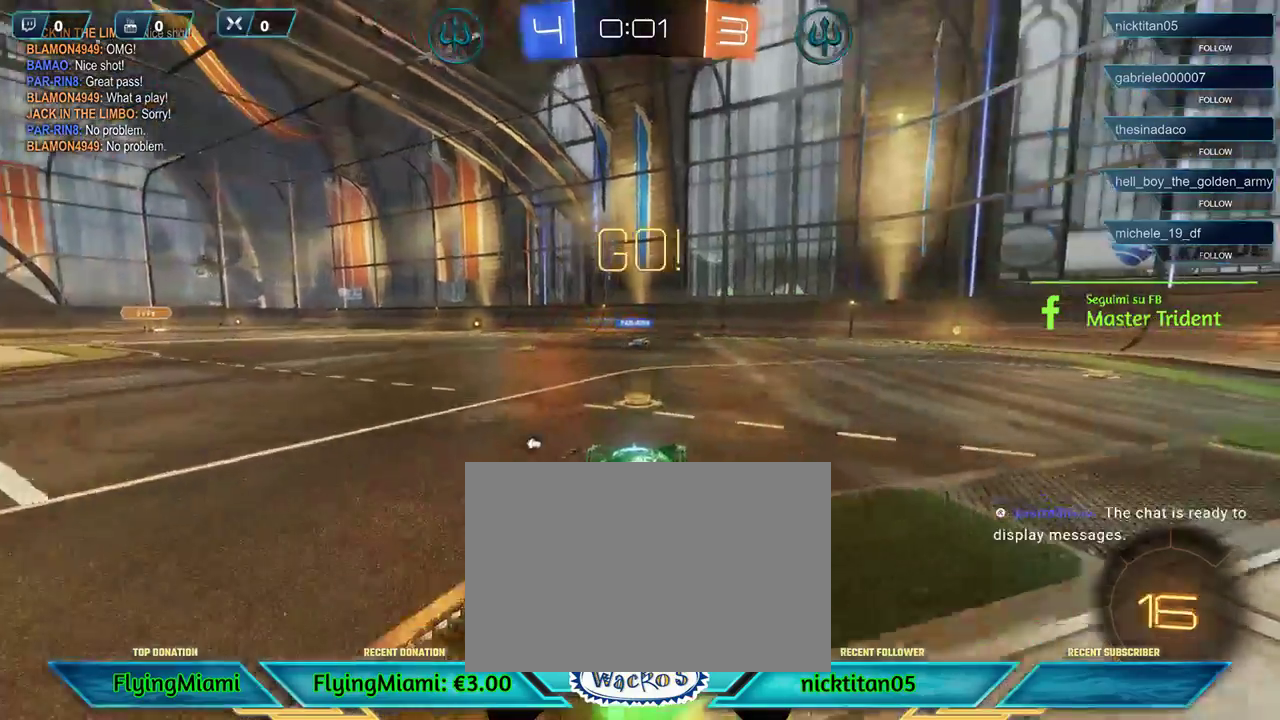
{"buttons": ["R1", "R2"], "left_stick": "center", "events": [[200, "left_stick", "right"], [500, "left_stick", "center"]]}
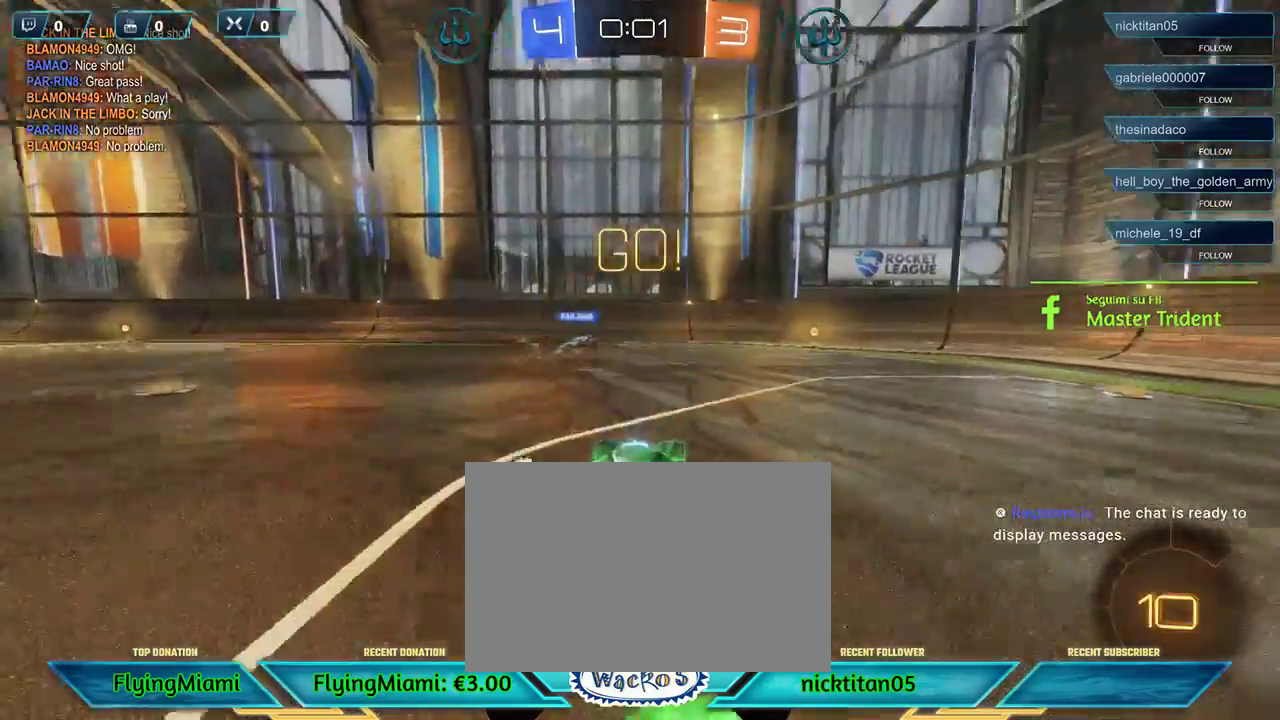
{"buttons": ["R1", "R2"], "left_stick": "left", "events": [[200, "R1", "up"], [233, "left_stick", "left"], [500, "R1", "down"]]}
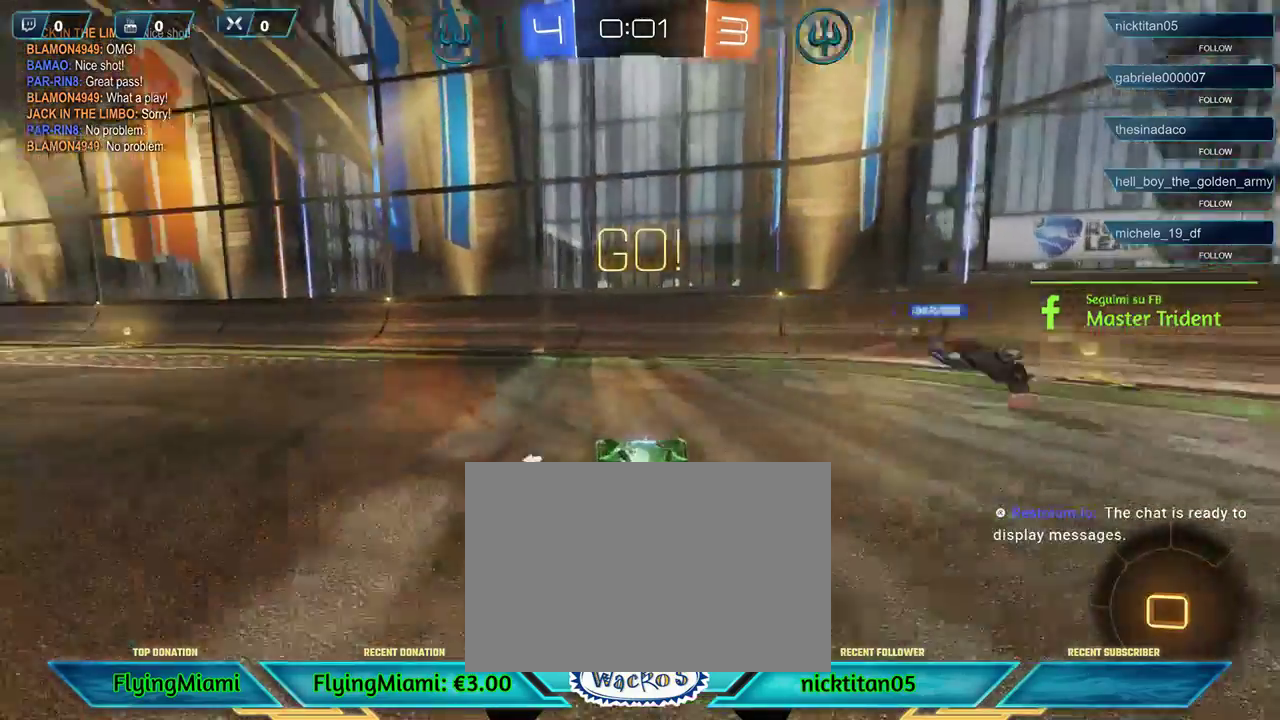
{"buttons": ["R1", "R2"], "left_stick": "right", "events": [[233, "left_stick", "center"], [467, "left_stick", "right"]]}
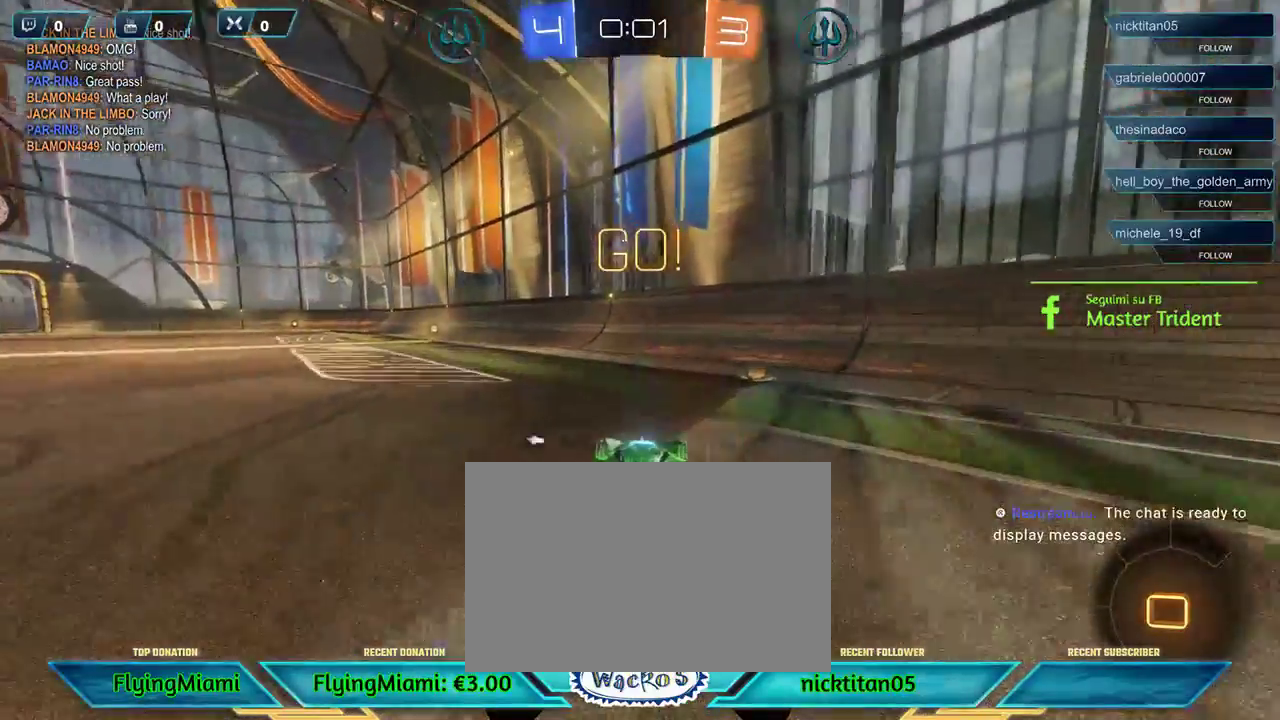
{"buttons": ["R2"], "left_stick": "left", "events": [[33, "R1", "up"], [200, "left_stick", "left"], [233, "L1", "down"], [367, "L1", "up"]]}
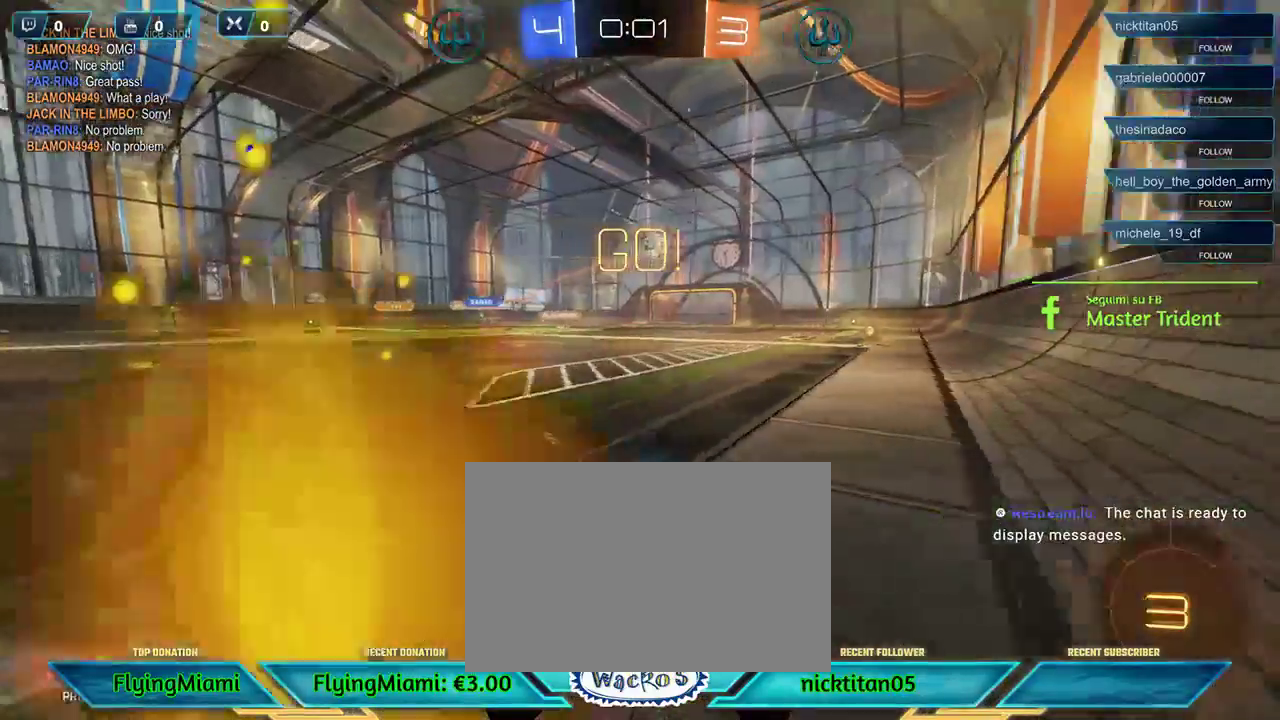
{"buttons": ["L1", "R2"], "left_stick": "center", "events": [[467, "L1", "down"], [467, "left_stick", "center"]]}
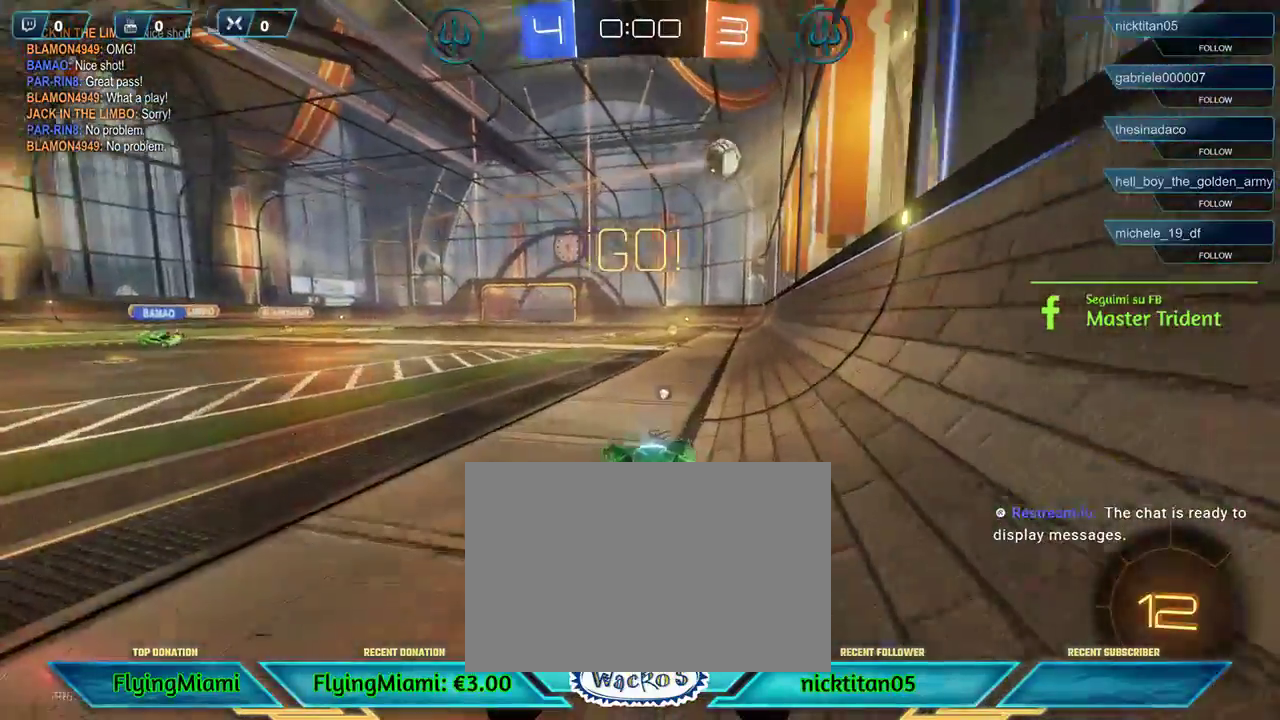
{"buttons": ["R1", "R2"], "left_stick": "center", "events": [[67, "L1", "up"], [233, "left_stick", "right"], [300, "R1", "down"], [400, "left_stick", "center"]]}
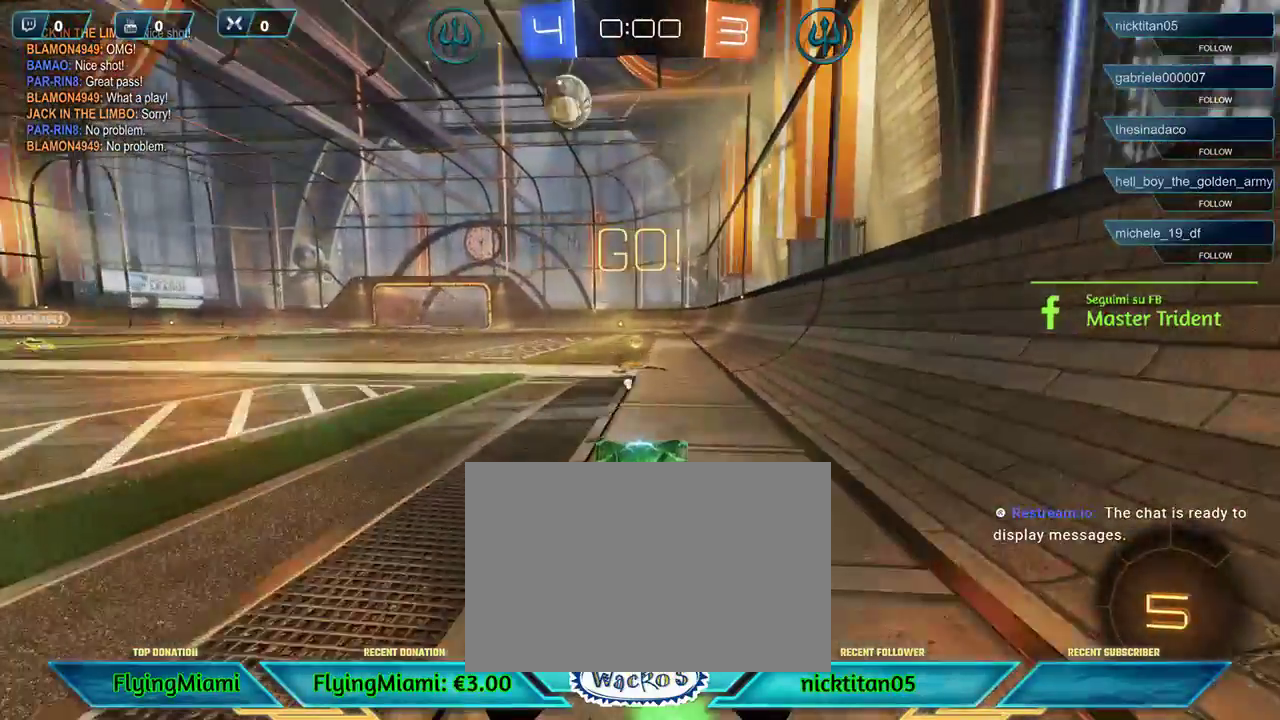
{"buttons": ["R2"], "left_stick": "left", "events": [[100, "left_stick", "left"], [167, "L1", "down"], [167, "R1", "up"], [267, "L1", "up"]]}
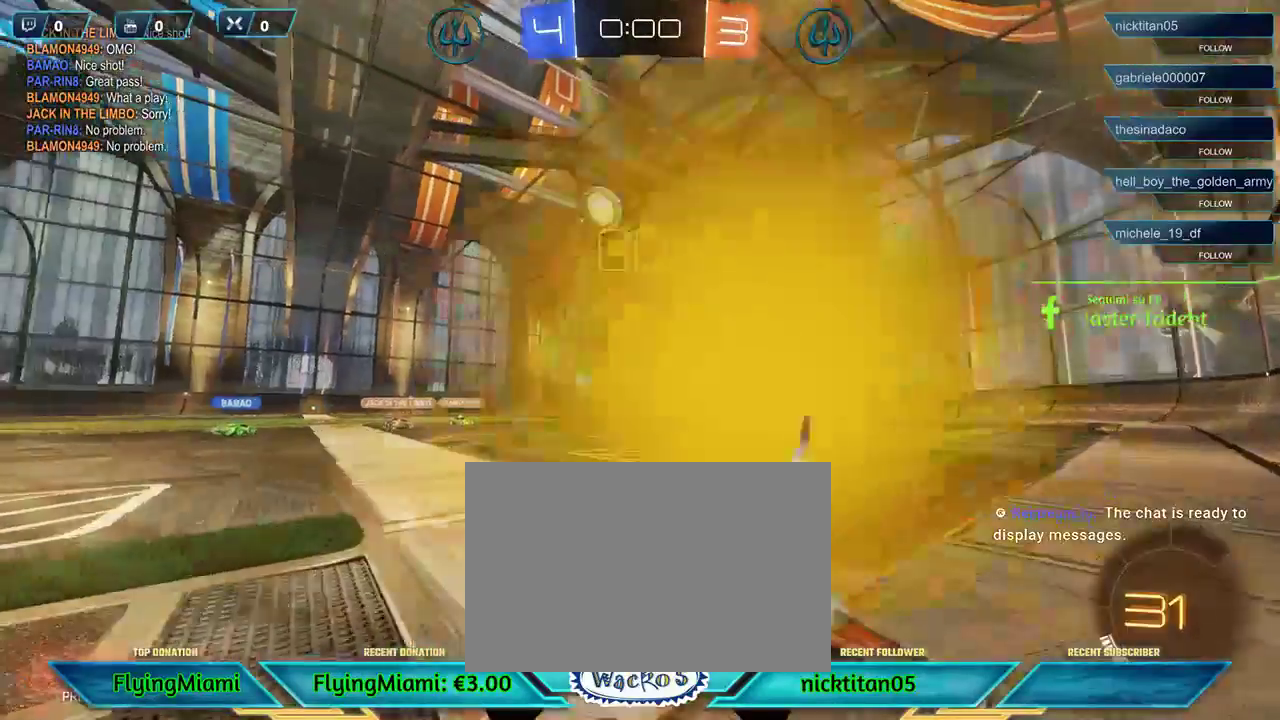
{"buttons": ["R2"], "left_stick": "left", "events": []}
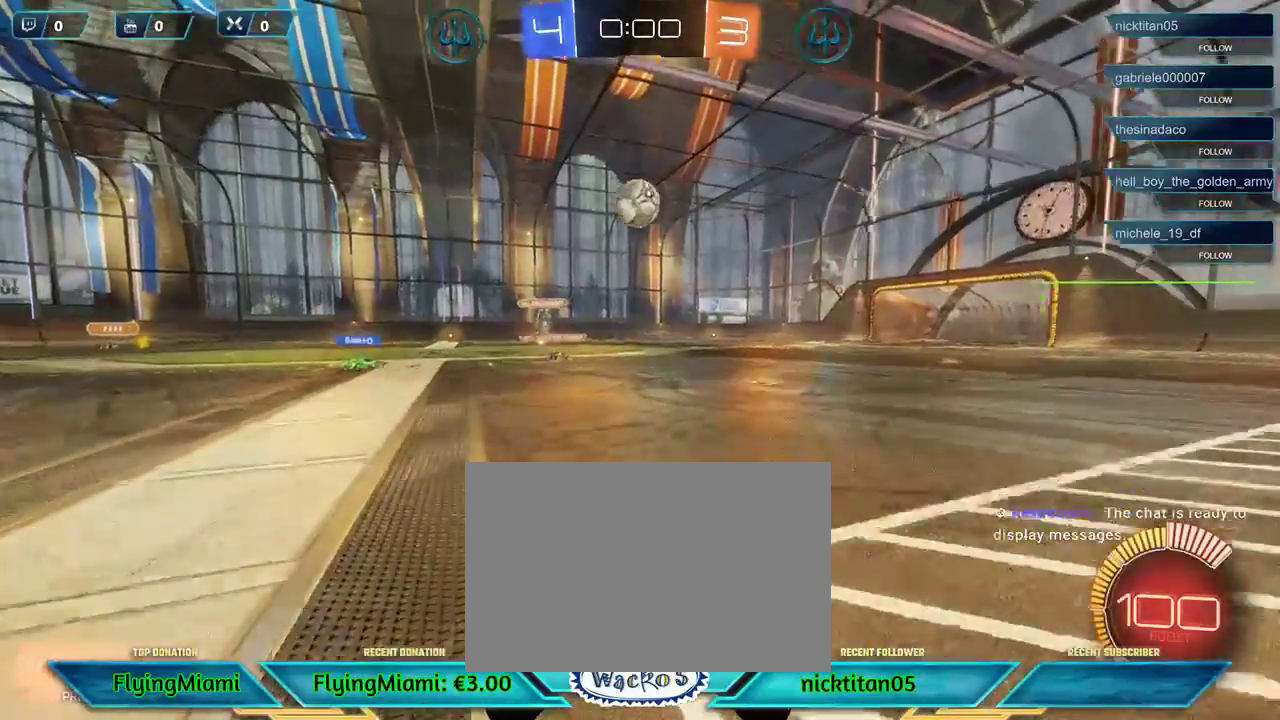
{"buttons": ["R2"], "left_stick": "right", "events": [[33, "left_stick", "center"], [250, "left_stick", "right"]]}
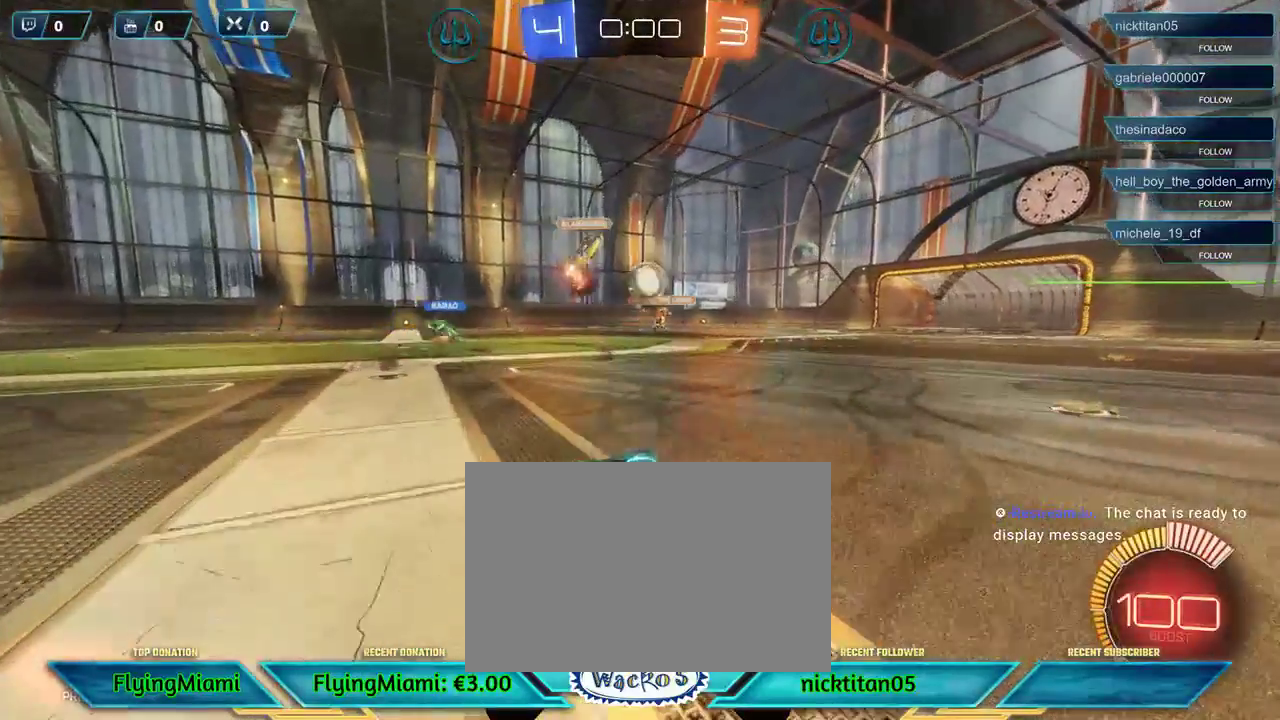
{"buttons": ["R2"], "left_stick": "left", "events": [[33, "A", "down"], [233, "A", "up"], [400, "left_stick", "left"]]}
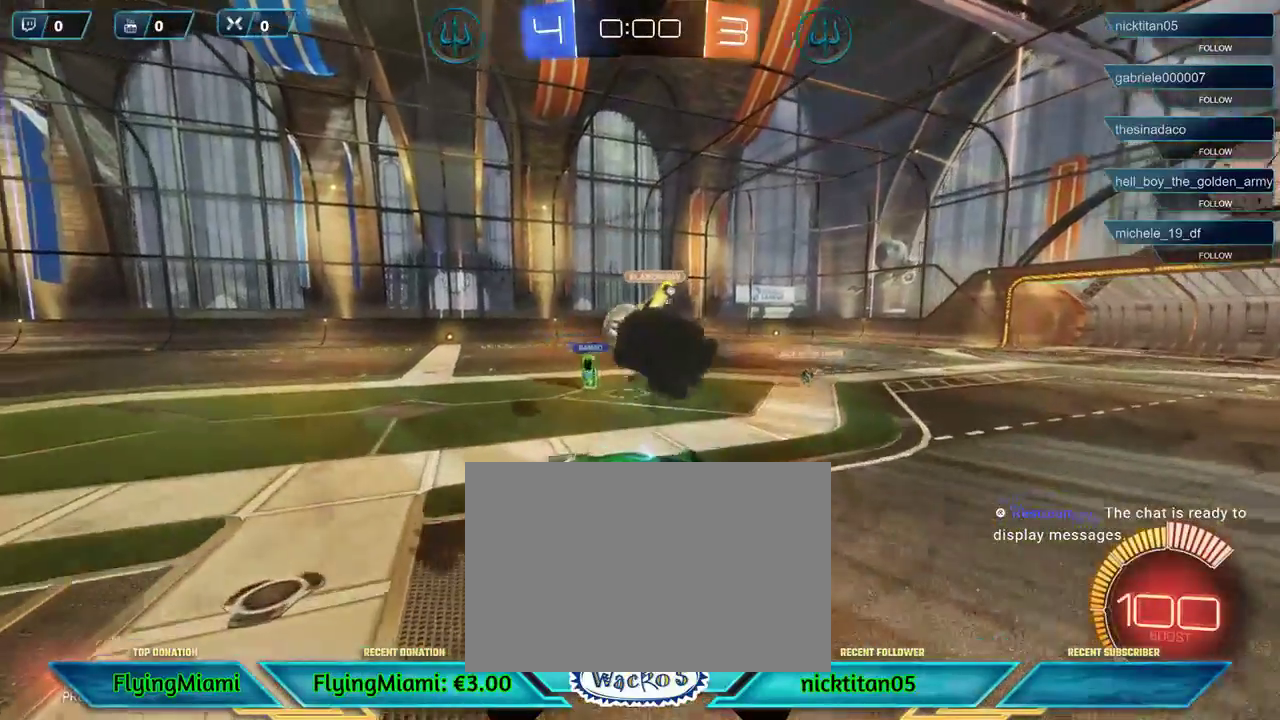
{"buttons": ["R2", "DPAD_RIGHT"], "left_stick": "left", "events": [[33, "A", "down"], [133, "A", "up"], [200, "A", "down"], [250, "A", "up"], [467, "DPAD_RIGHT", "down"]]}
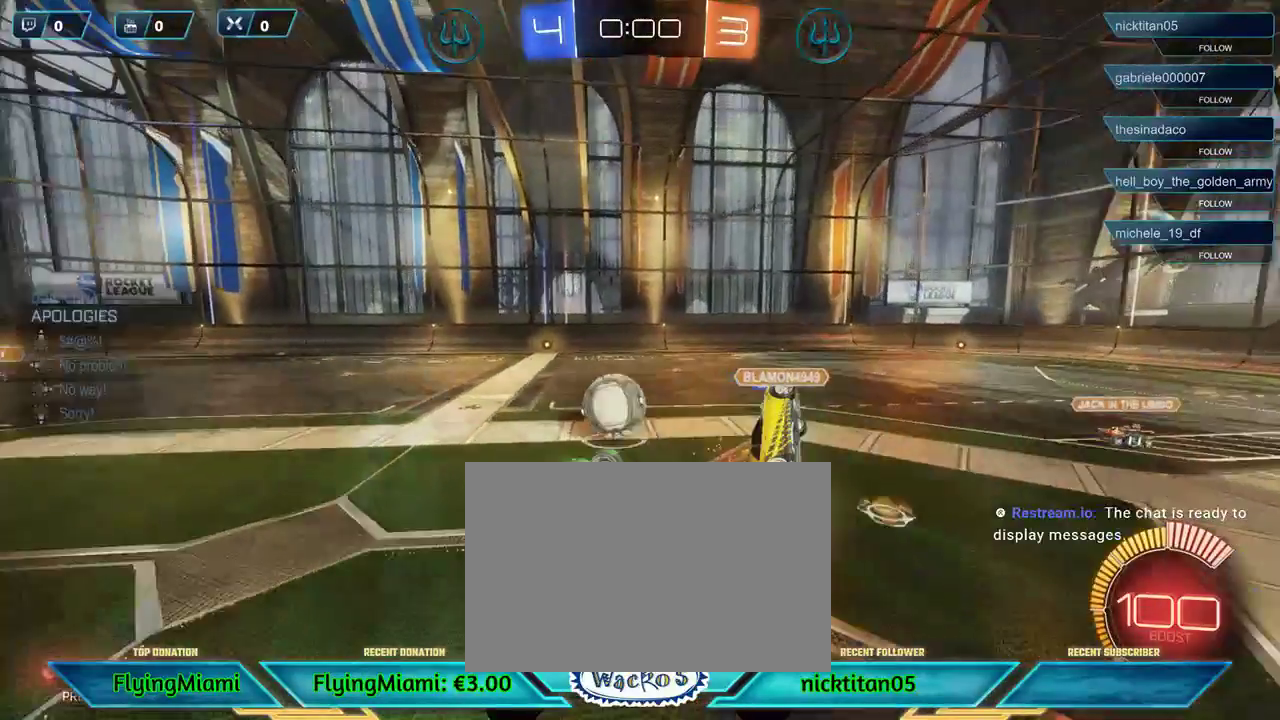
{"buttons": ["R2"], "left_stick": "left", "events": [[100, "DPAD_RIGHT", "up"]]}
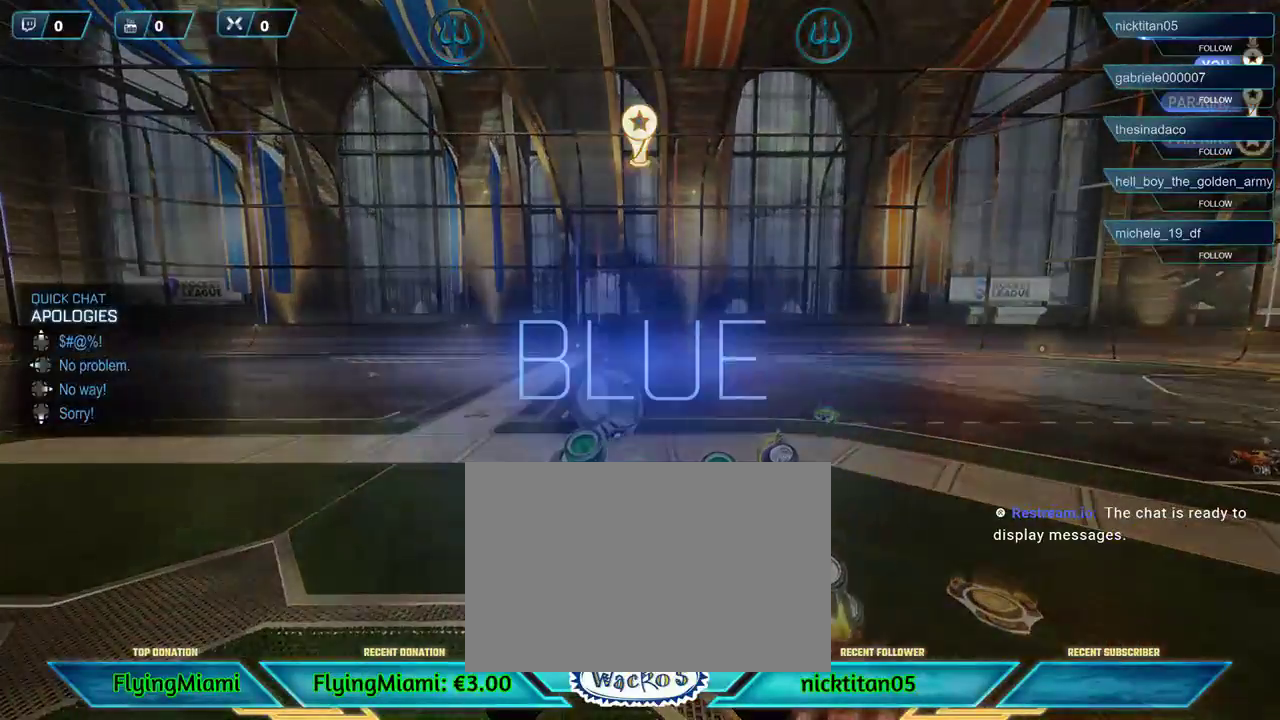
{"buttons": ["R2"], "left_stick": "center", "events": [[100, "DPAD_RIGHT", "down"], [167, "DPAD_RIGHT", "up"], [400, "left_stick", "center"]]}